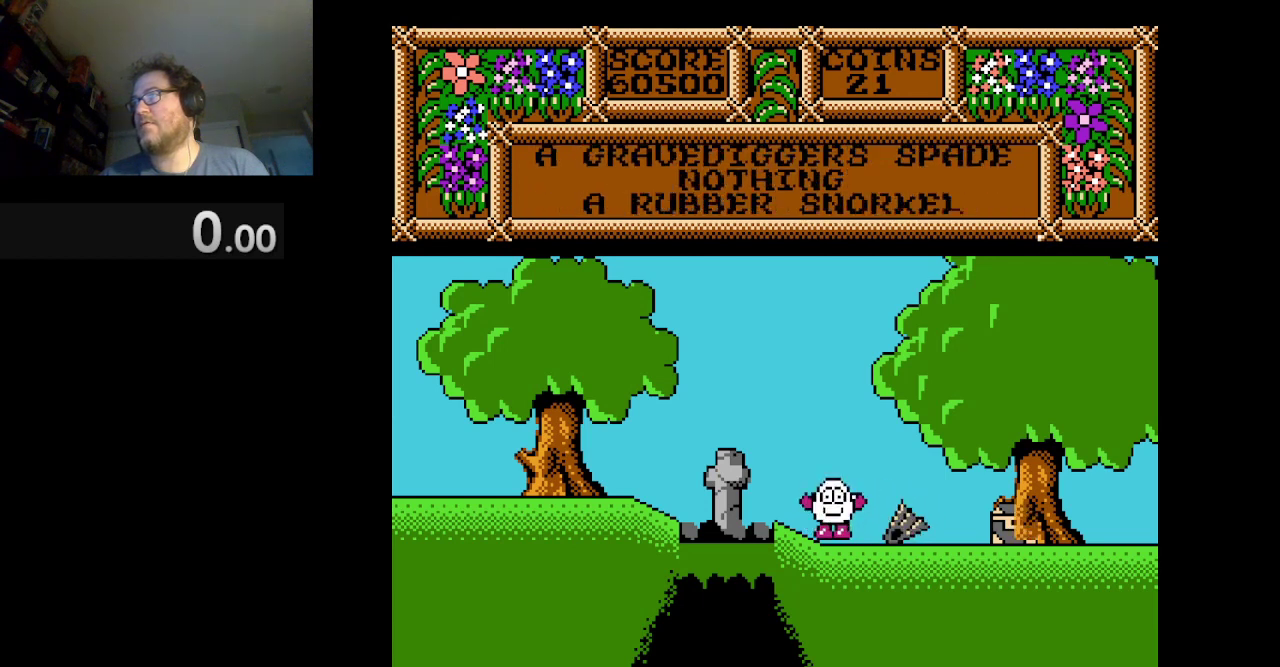
Gameplay with a controller (Nintendo layout); each line is a JSON object with the inputs held at the frame after it. "events" lists button and stick changes between this image and that frame as [ms after this image, input, new state], when the widget could be followed in between. Not read: L3 R1 R3.
{"buttons": [], "events": []}
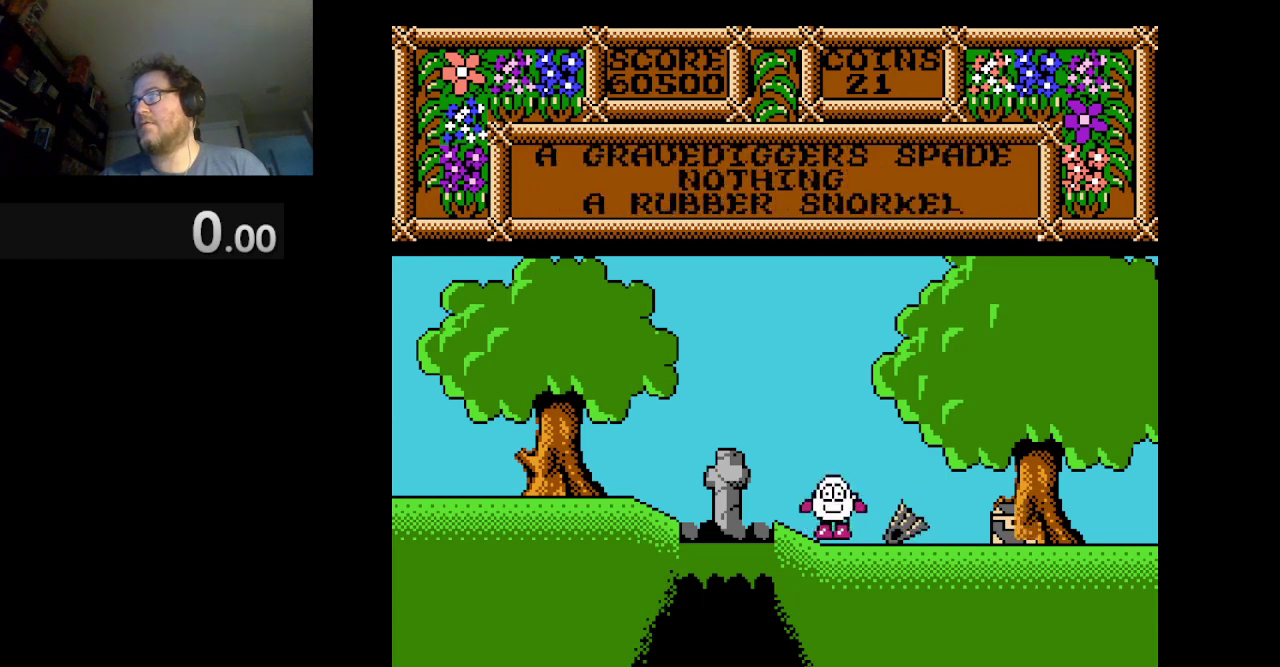
{"buttons": [], "events": []}
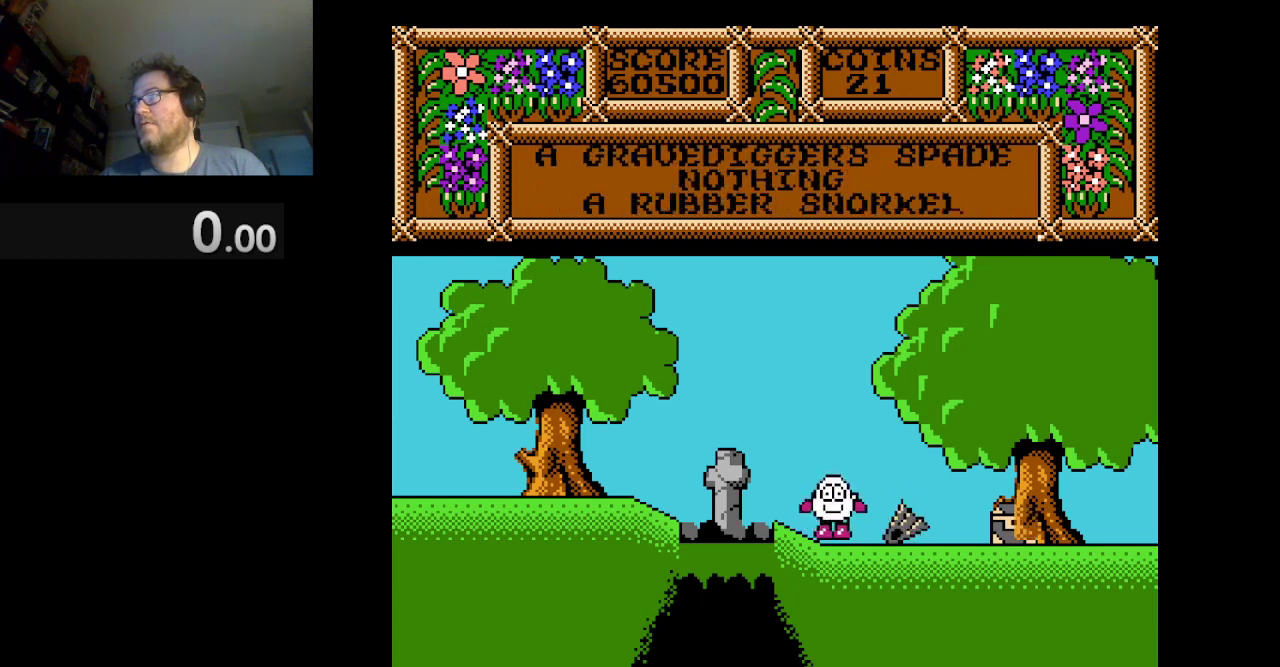
{"buttons": [], "events": []}
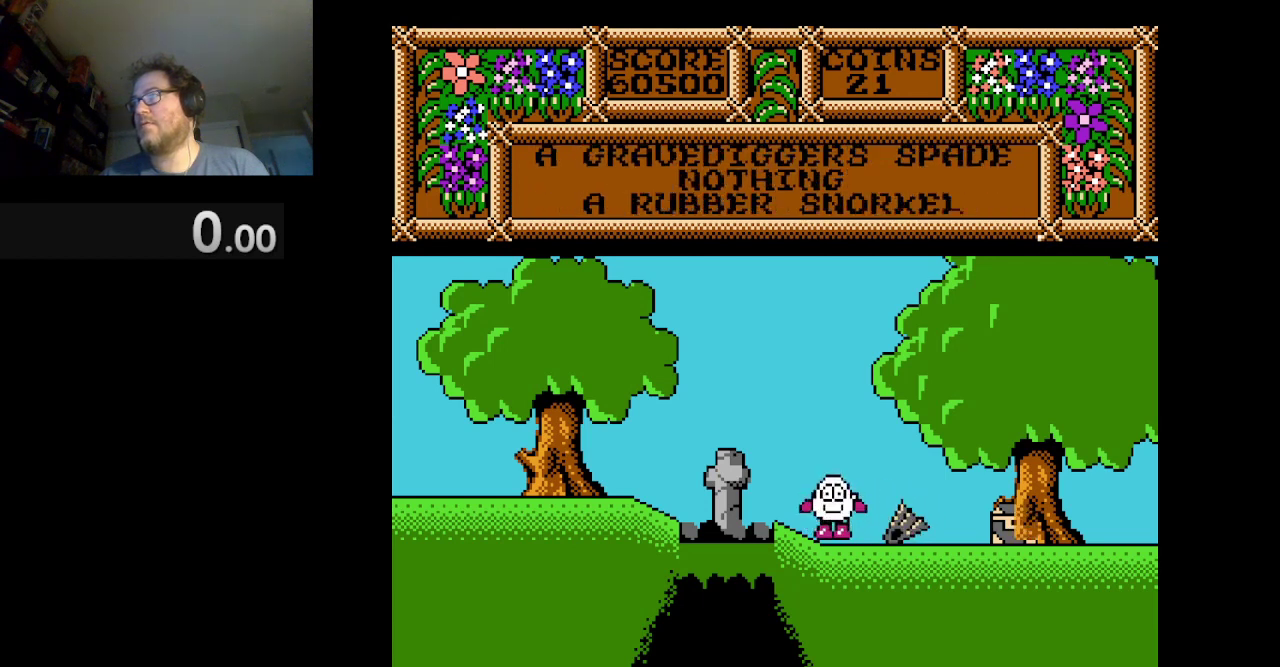
{"buttons": [], "events": []}
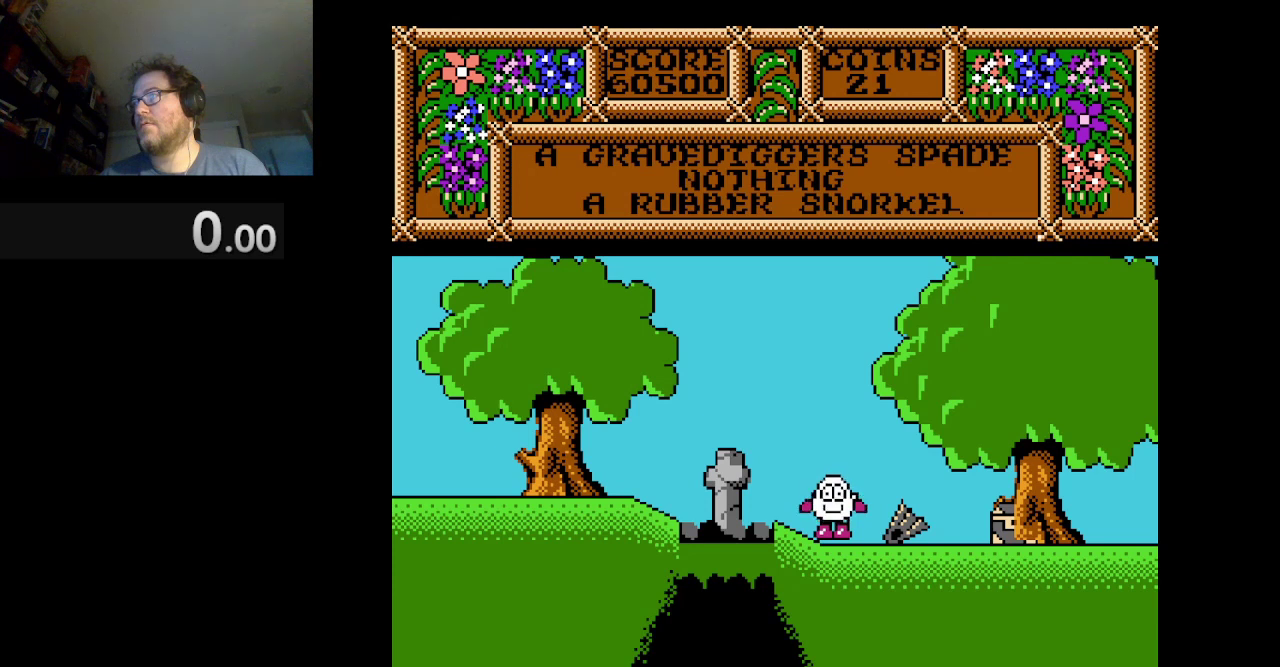
{"buttons": [], "events": []}
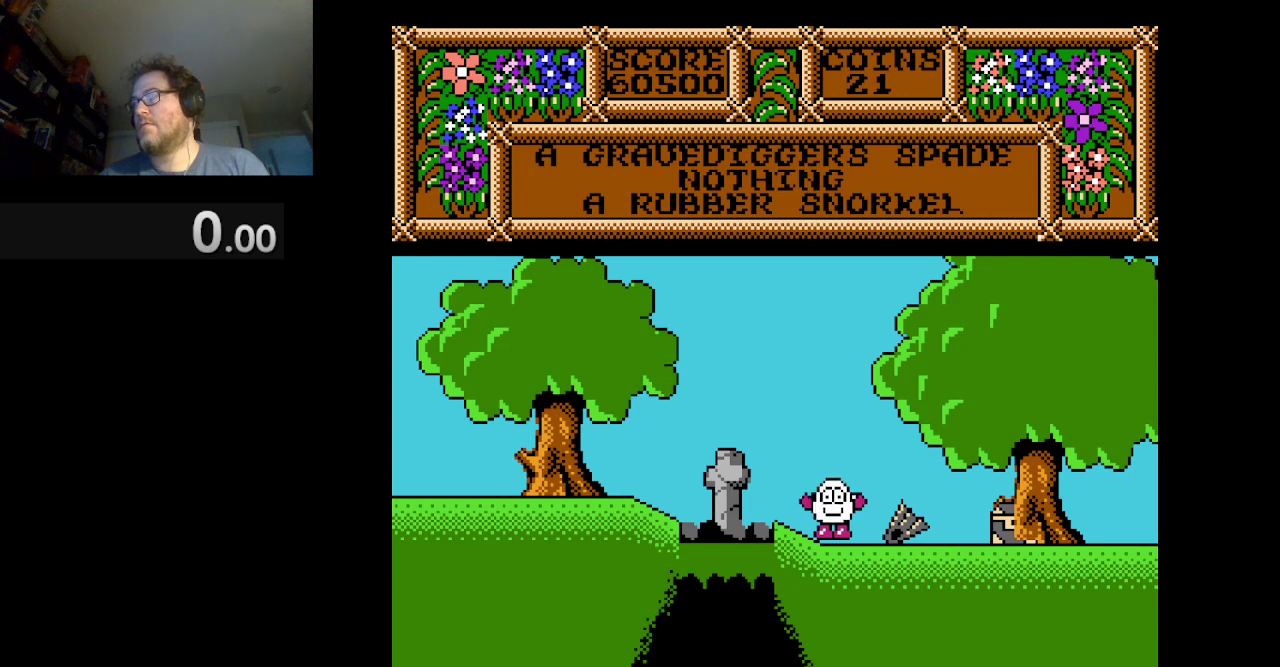
{"buttons": [], "events": []}
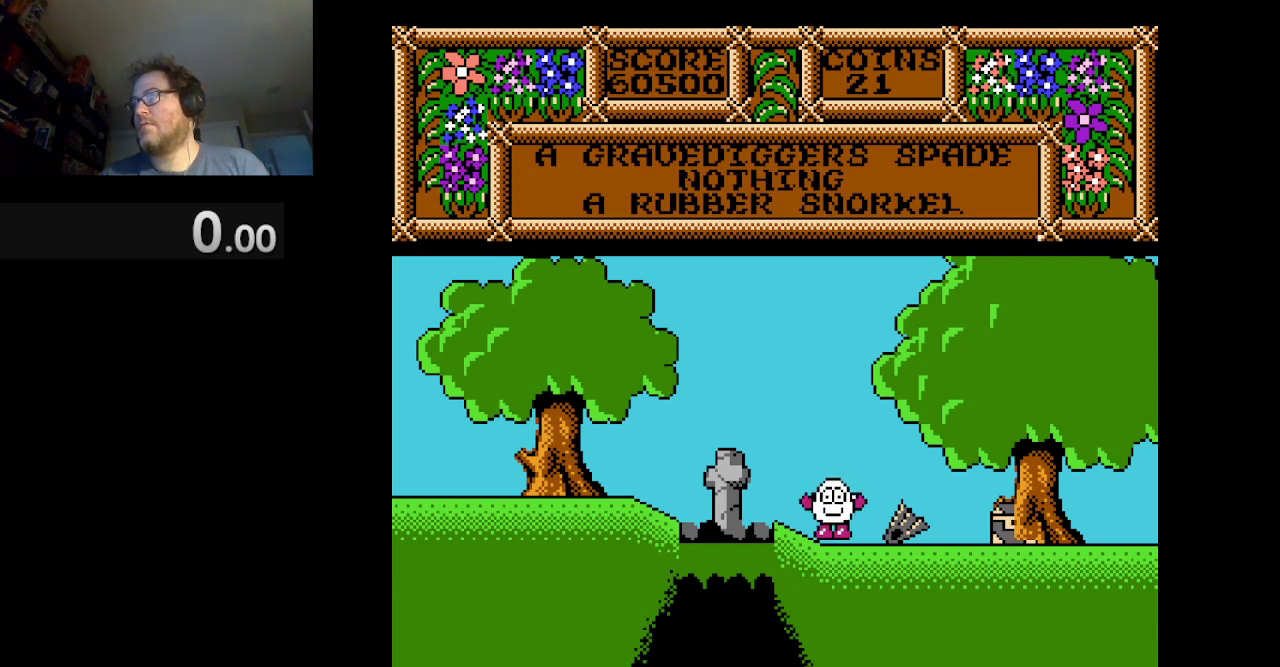
{"buttons": [], "events": []}
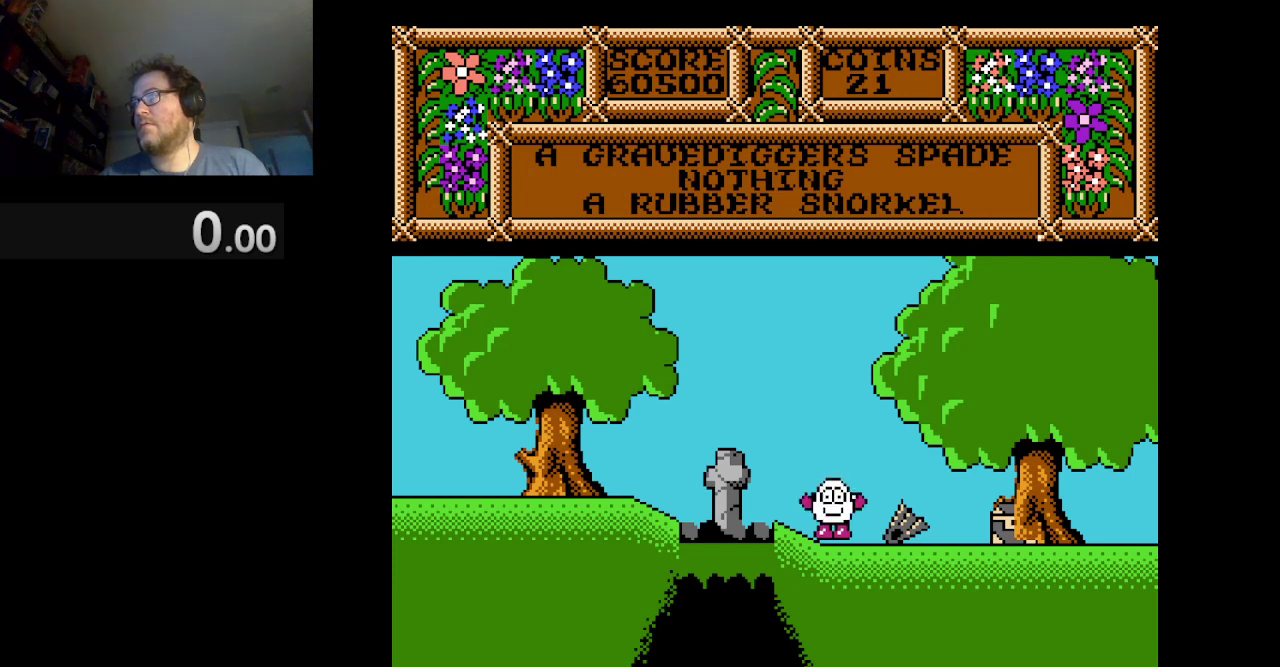
{"buttons": [], "events": []}
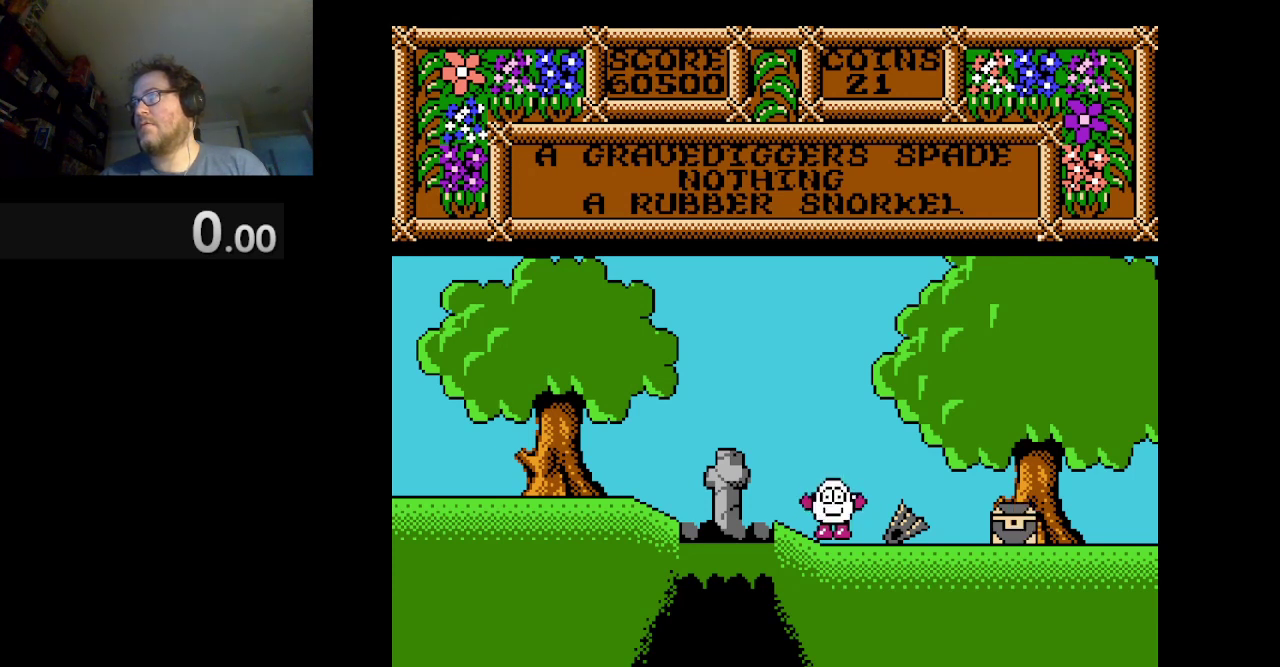
{"buttons": [], "events": []}
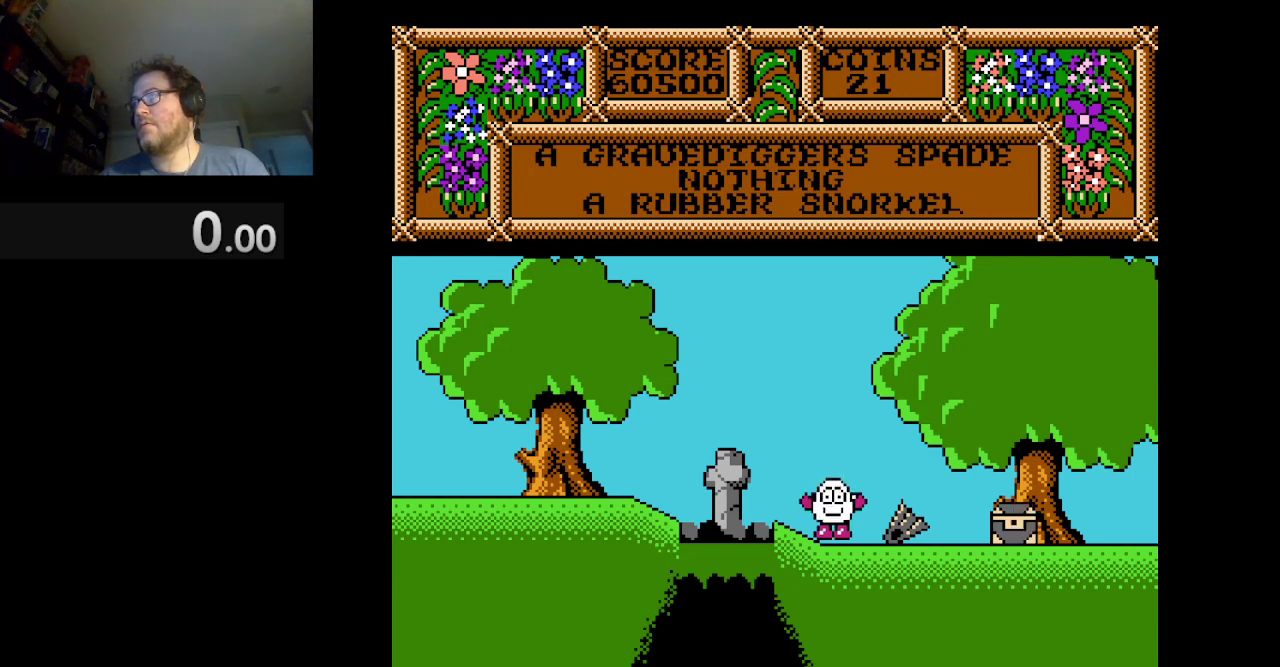
{"buttons": ["DPAD_LEFT"], "events": [[292, "DPAD_LEFT", "down"]]}
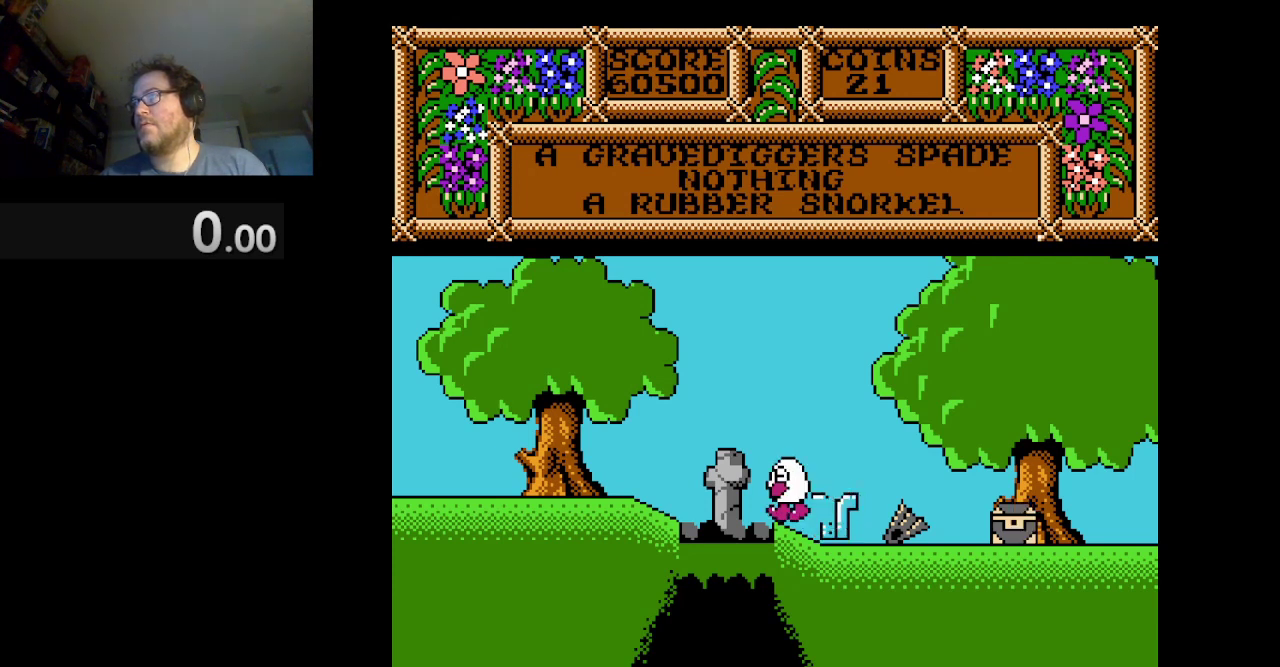
{"buttons": ["DPAD_LEFT"], "events": []}
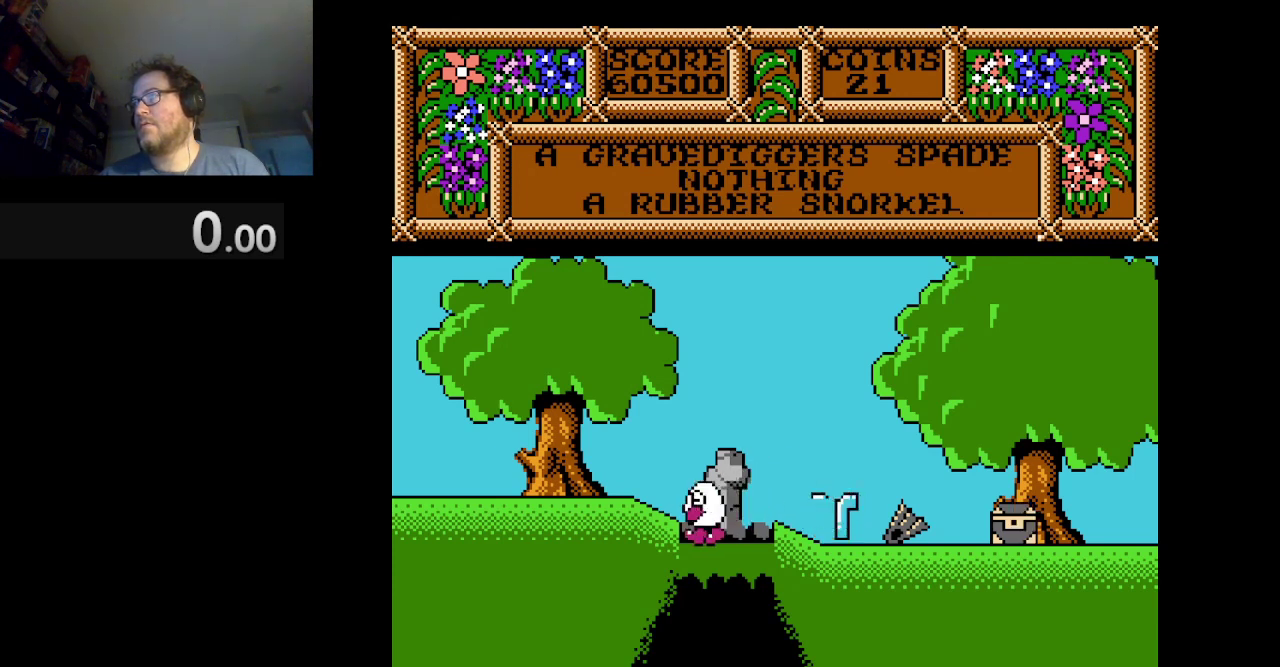
{"buttons": ["DPAD_LEFT"], "events": []}
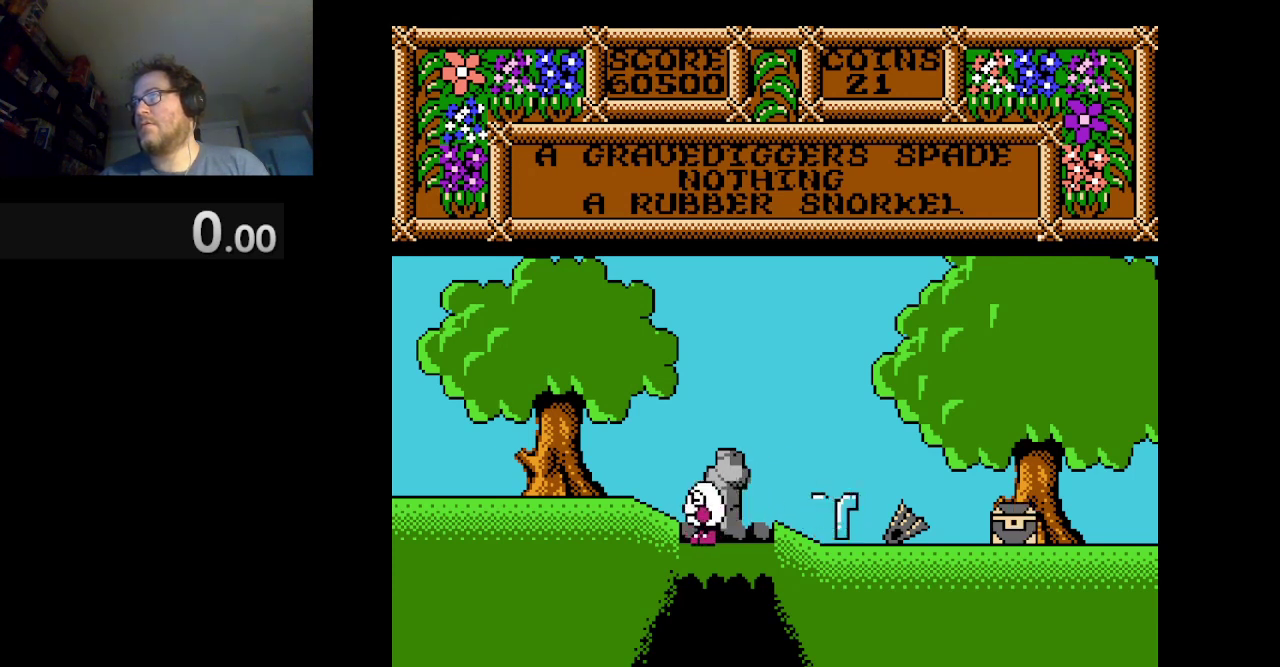
{"buttons": ["DPAD_LEFT"], "events": [[209, "A", "down"], [334, "A", "up"]]}
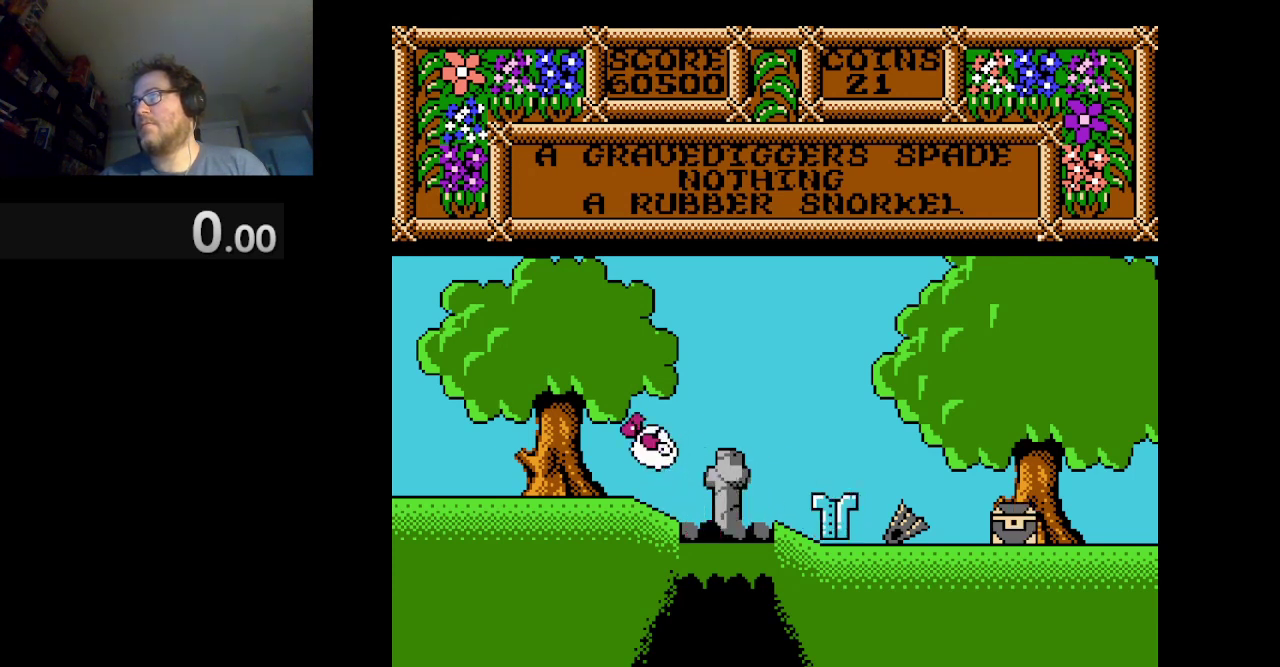
{"buttons": [], "events": [[334, "DPAD_LEFT", "up"]]}
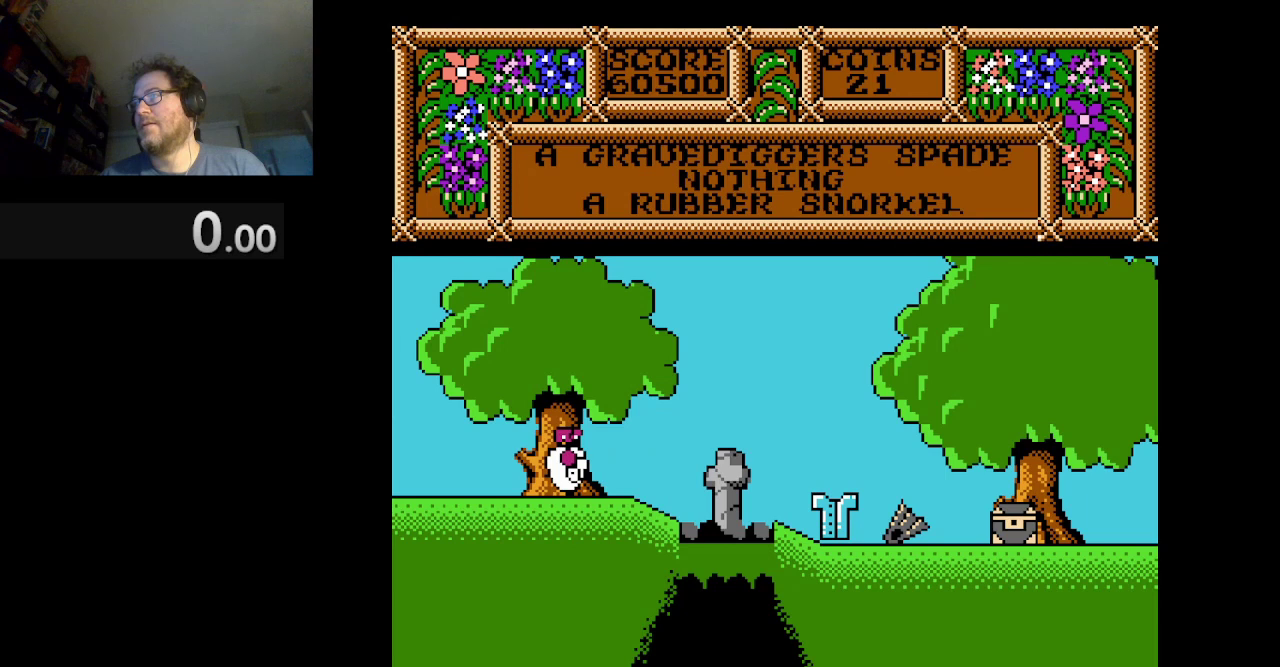
{"buttons": [], "events": [[251, "DPAD_RIGHT", "down"], [417, "DPAD_RIGHT", "up"]]}
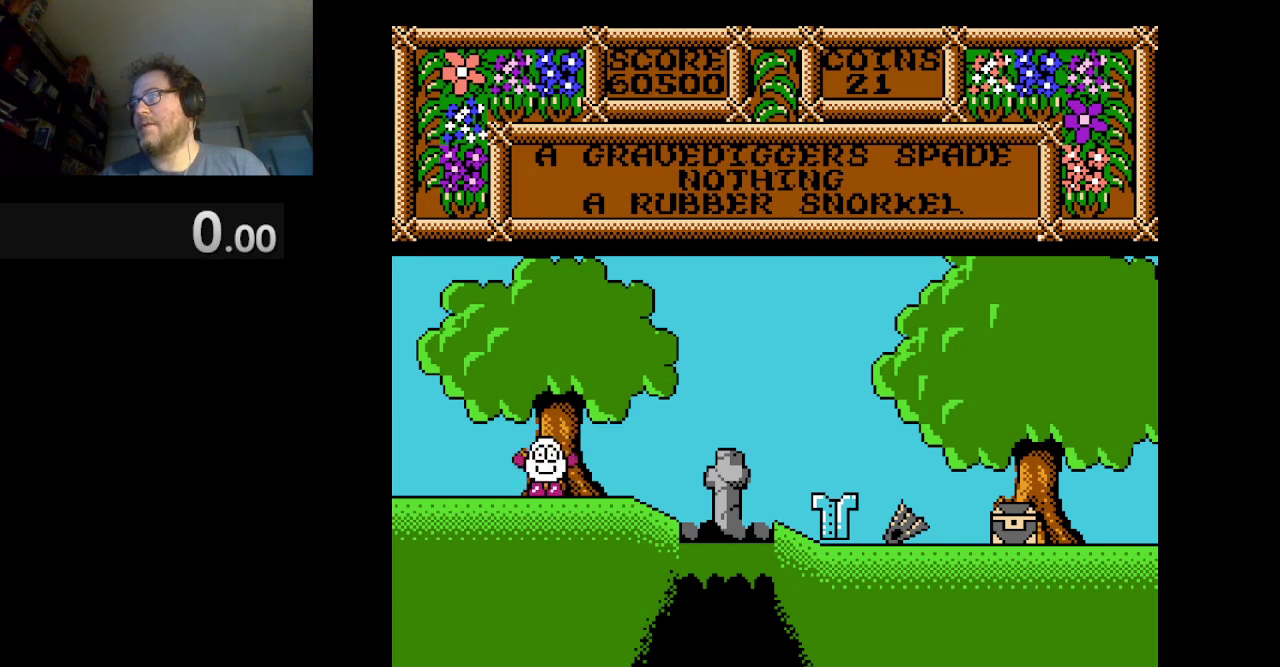
{"buttons": ["B"], "events": [[42, "B", "down"], [208, "B", "up"], [459, "B", "down"]]}
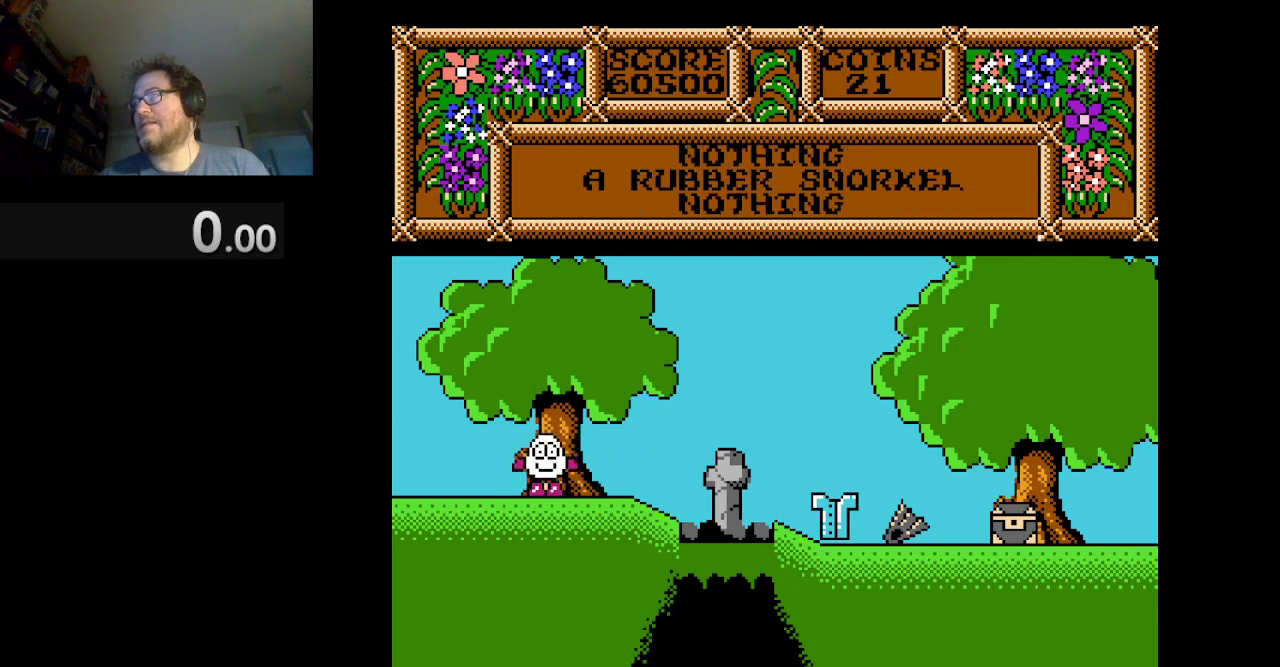
{"buttons": ["DPAD_RIGHT"], "events": [[125, "B", "up"], [501, "DPAD_RIGHT", "down"]]}
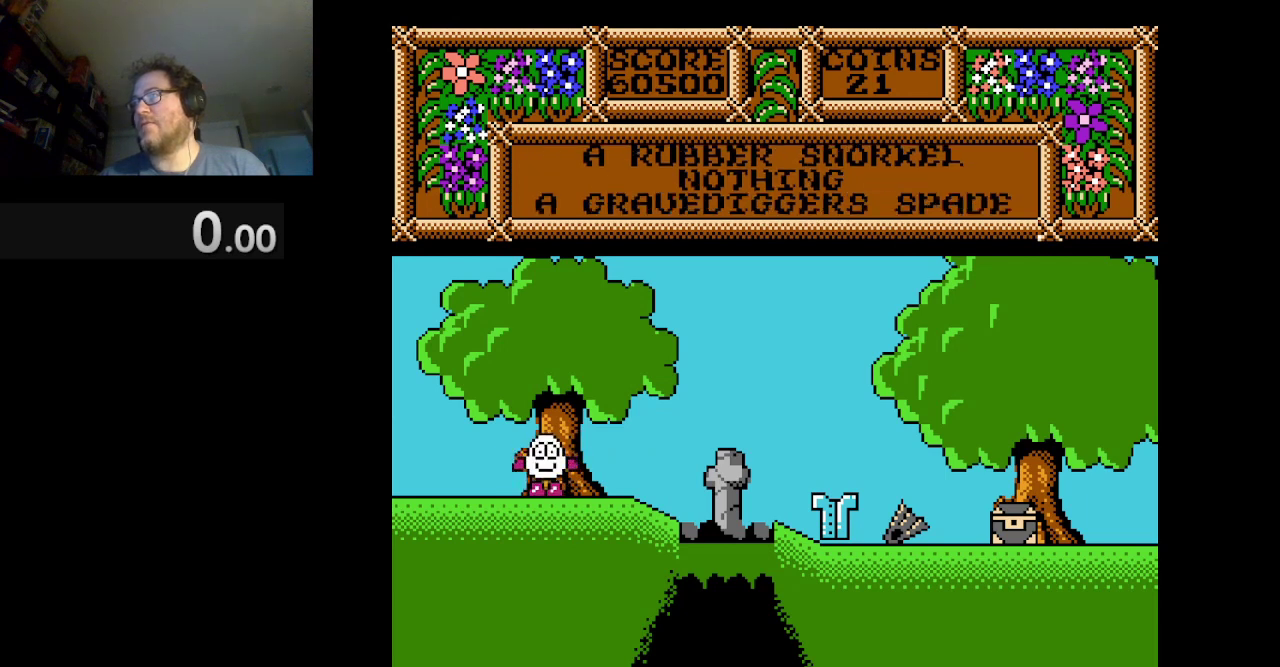
{"buttons": [], "events": [[167, "DPAD_RIGHT", "up"], [292, "DPAD_RIGHT", "down"], [459, "DPAD_RIGHT", "up"]]}
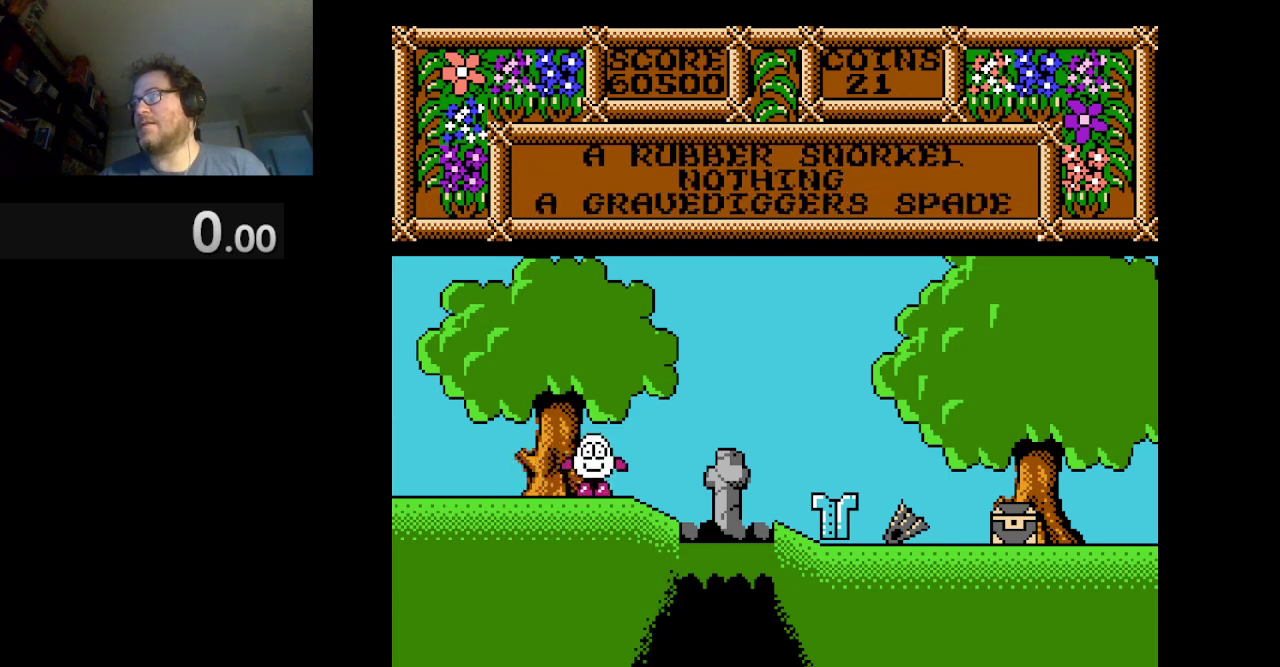
{"buttons": ["DPAD_RIGHT"], "events": [[126, "DPAD_RIGHT", "down"]]}
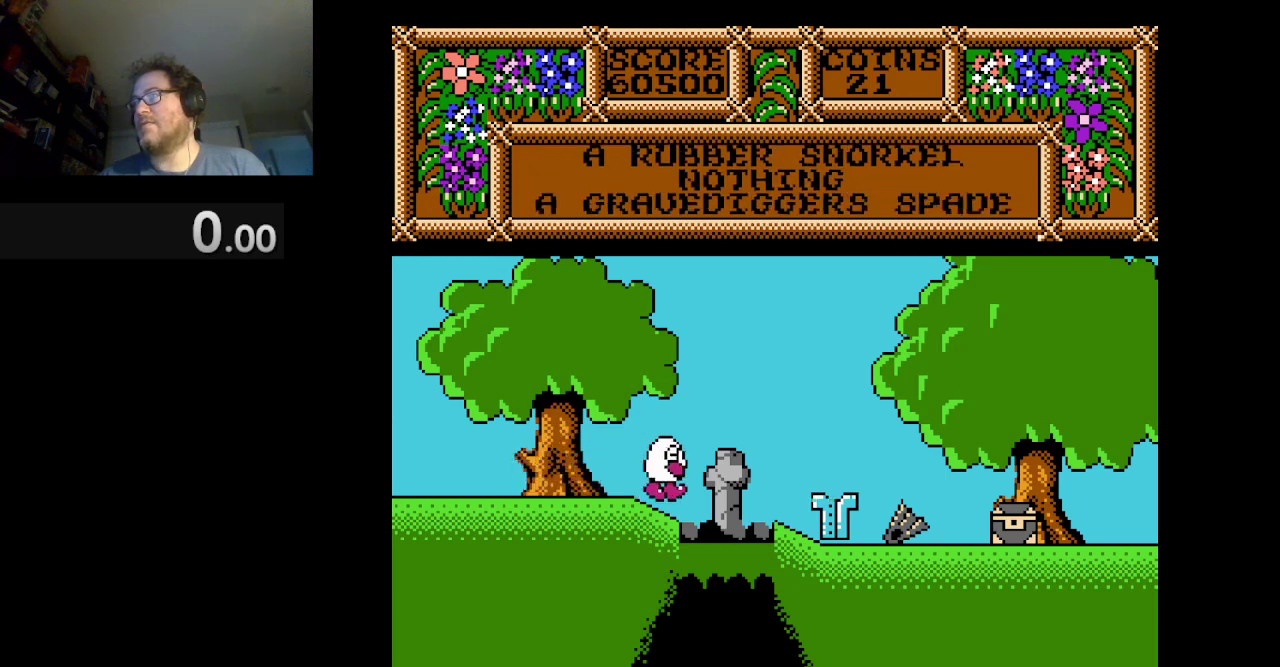
{"buttons": ["DPAD_RIGHT"], "events": []}
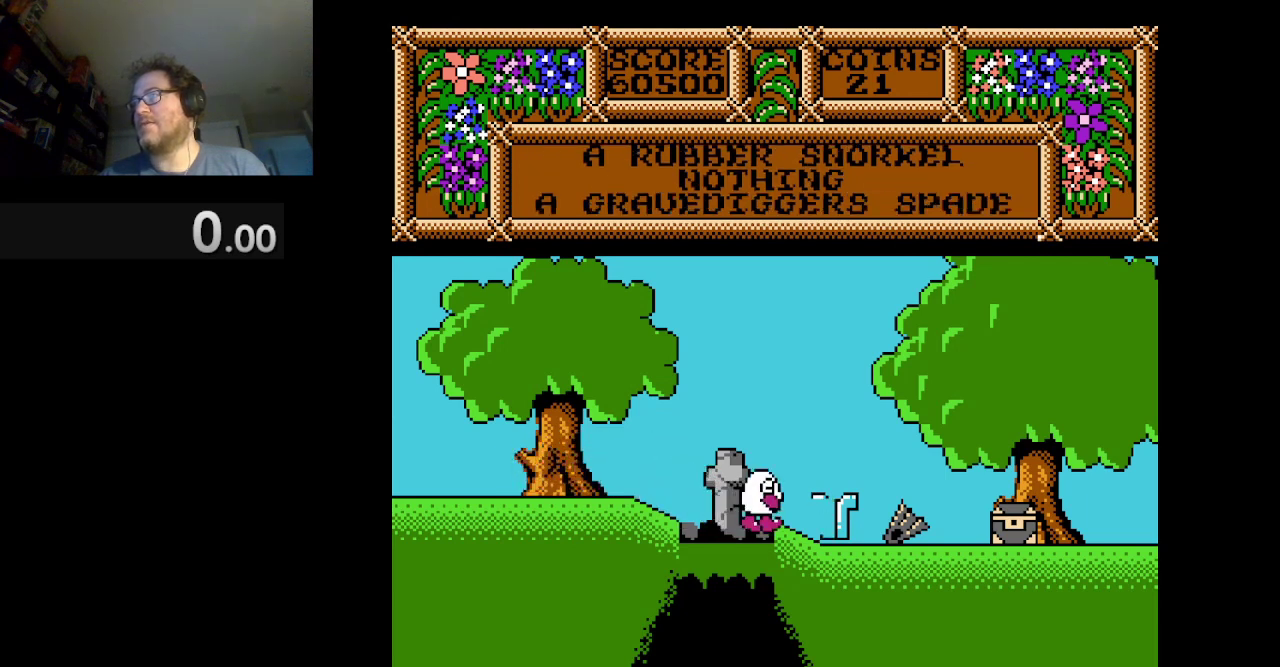
{"buttons": [], "events": [[376, "DPAD_RIGHT", "up"]]}
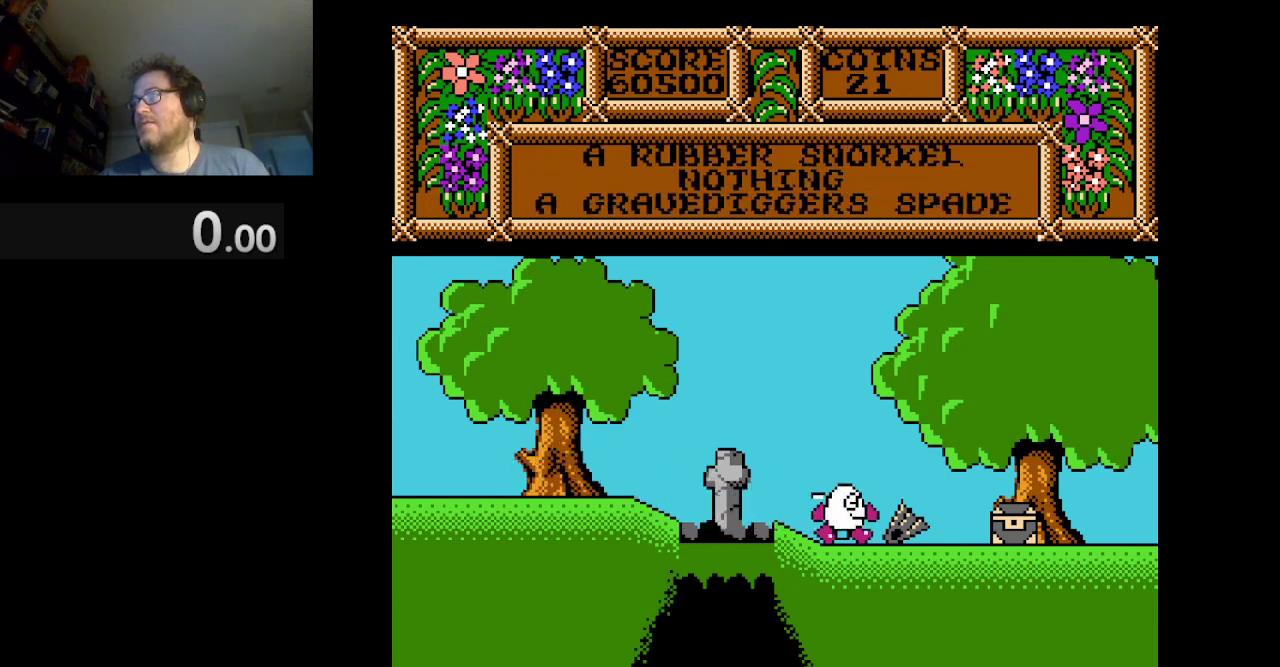
{"buttons": [], "events": [[167, "B", "down"], [334, "B", "up"]]}